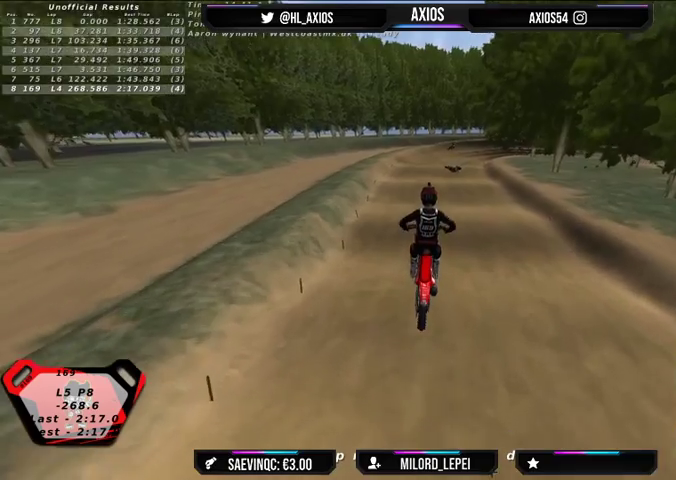
Gameplay with a controller (Xbox layout); each line is a JSON object with the inputs held at the frame after it. "events" lists button and stick changes between this image and that frame as [ms after this image, input, new state], when the widget could be followed in between.
{"buttons": [], "left_stick": "center", "right_stick": "down", "events": [[233, "L2", "down"], [367, "L2", "up"], [400, "right_stick", "center"], [500, "right_stick", "down"]]}
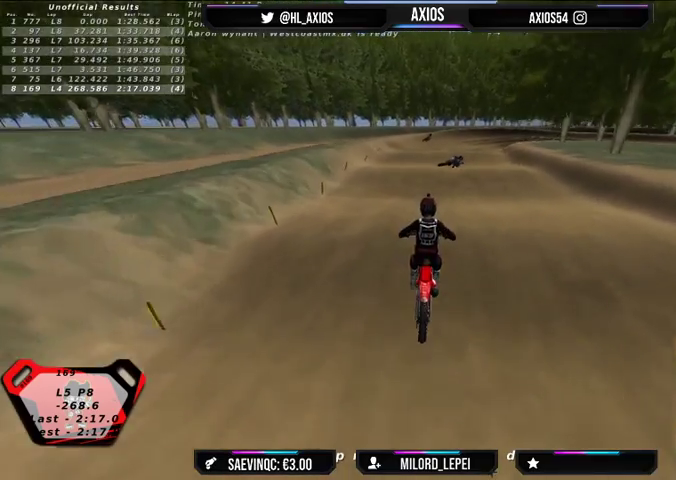
{"buttons": [], "left_stick": "center", "right_stick": "center", "events": [[67, "R2", "down"], [300, "R2", "up"], [400, "right_stick", "center"]]}
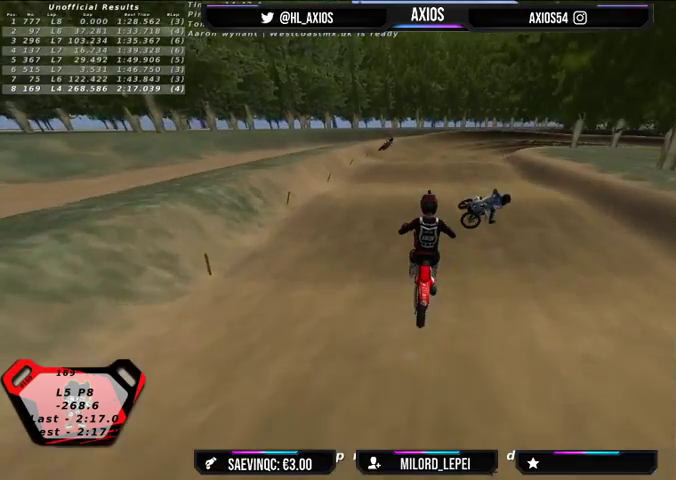
{"buttons": ["R2"], "left_stick": "center", "right_stick": "down", "events": [[233, "R2", "down"], [333, "right_stick", "down"]]}
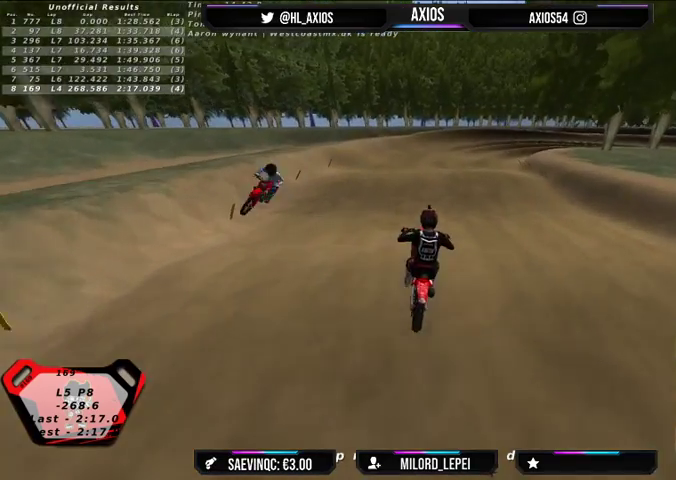
{"buttons": ["R2"], "left_stick": "left", "right_stick": "down", "events": [[100, "R2", "up"], [233, "R2", "down"], [500, "left_stick", "left"]]}
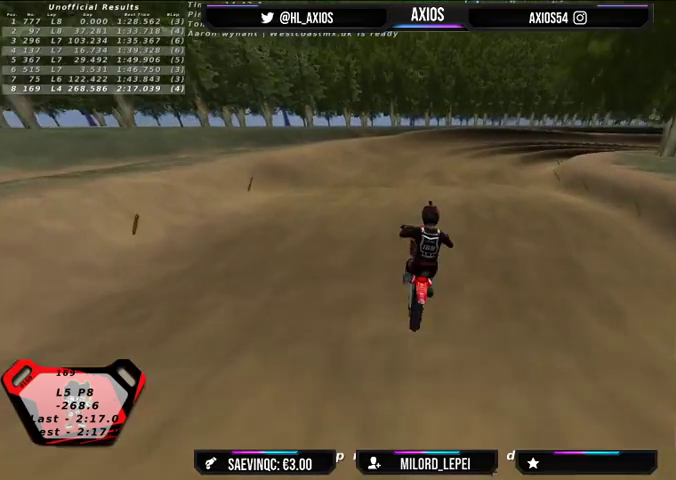
{"buttons": [], "left_stick": "center", "right_stick": "center", "events": [[133, "left_stick", "center"], [333, "R2", "up"], [400, "right_stick", "center"]]}
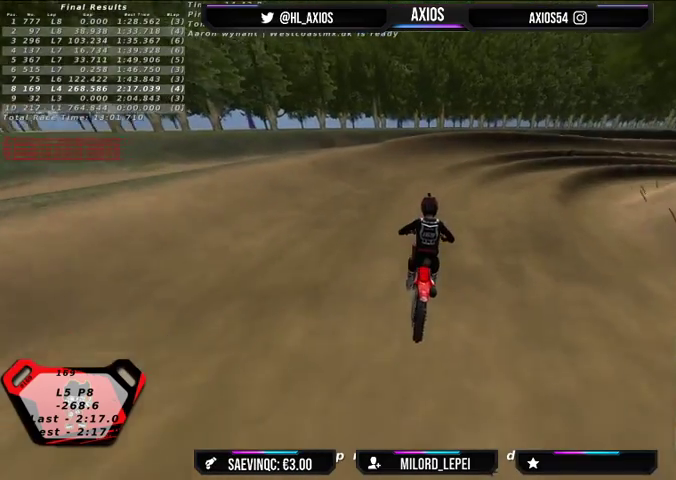
{"buttons": ["L2", "R1"], "left_stick": "center", "right_stick": "center", "events": [[267, "left_stick", "left"], [367, "L2", "down"], [400, "R1", "down"], [500, "left_stick", "center"]]}
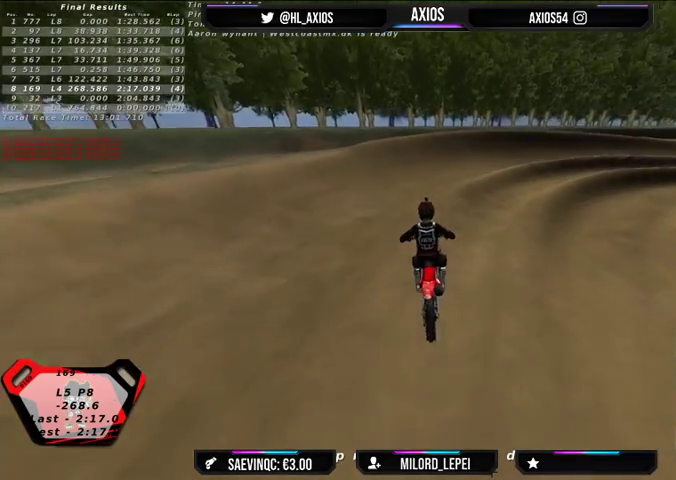
{"buttons": ["R1"], "left_stick": "right", "right_stick": "center", "events": [[67, "L2", "up"], [267, "left_stick", "right"]]}
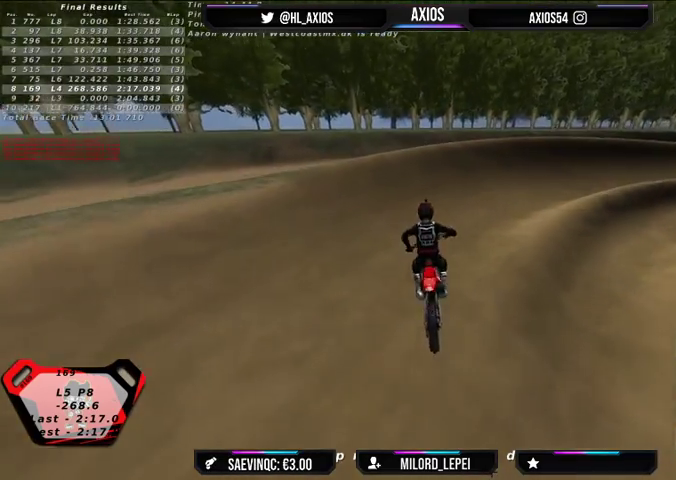
{"buttons": ["R1", "R2"], "left_stick": "right", "right_stick": "up", "events": [[33, "right_stick", "up"], [200, "R2", "down"], [333, "R2", "up"], [467, "R2", "down"]]}
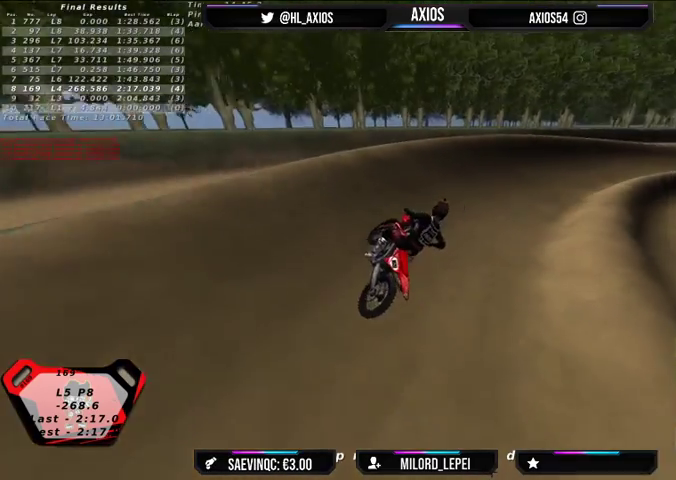
{"buttons": ["L2", "R1"], "left_stick": "down-right", "right_stick": "up", "events": [[200, "R2", "up"], [333, "left_stick", "down-right"], [467, "L2", "down"]]}
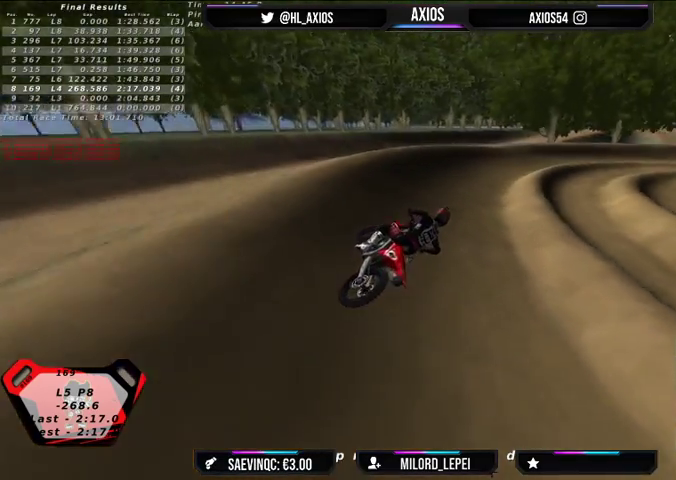
{"buttons": ["L2", "R1"], "left_stick": "down-right", "right_stick": "up", "events": []}
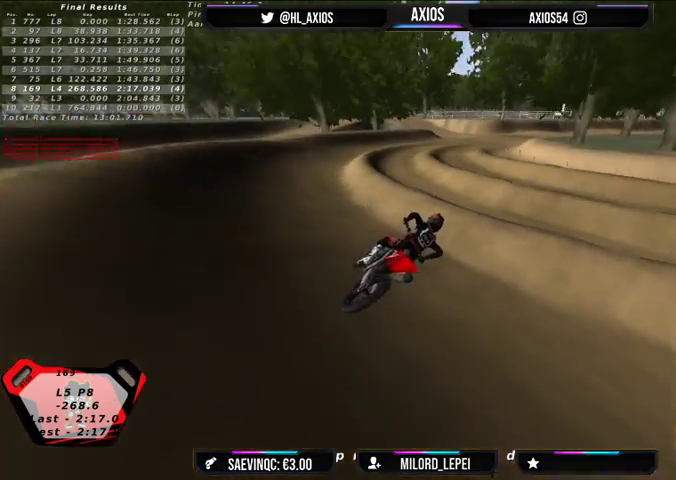
{"buttons": ["R1"], "left_stick": "down-left", "right_stick": "up", "events": [[33, "L2", "up"], [33, "left_stick", "center"], [167, "left_stick", "down-left"], [200, "R2", "down"], [400, "R2", "up"]]}
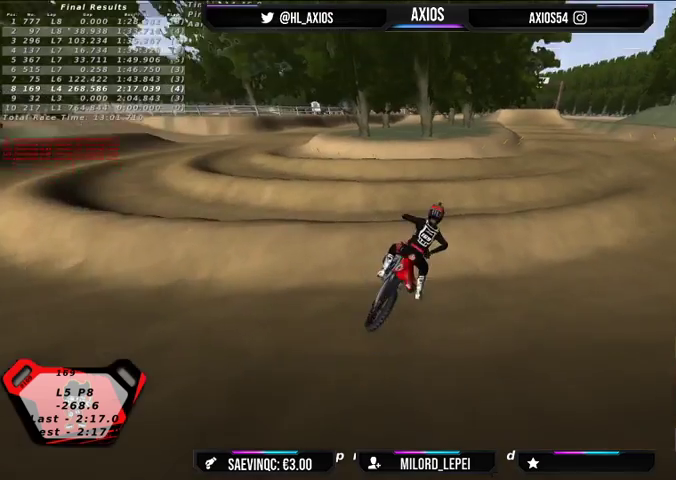
{"buttons": ["R1"], "left_stick": "left", "right_stick": "up", "events": [[33, "R2", "down"], [167, "R2", "up"], [167, "left_stick", "center"], [267, "R2", "down"], [267, "left_stick", "left"], [367, "R2", "up"]]}
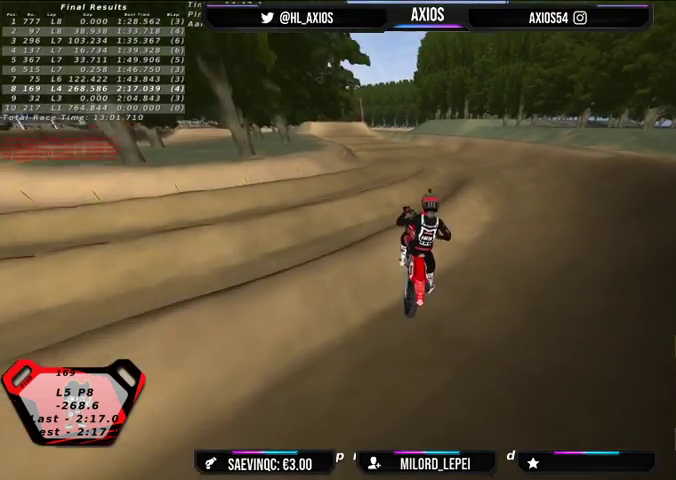
{"buttons": ["R1"], "left_stick": "center", "right_stick": "center", "events": [[33, "left_stick", "center"], [67, "R2", "down"], [67, "right_stick", "center"], [167, "R2", "up"], [300, "R2", "down"], [467, "R2", "up"]]}
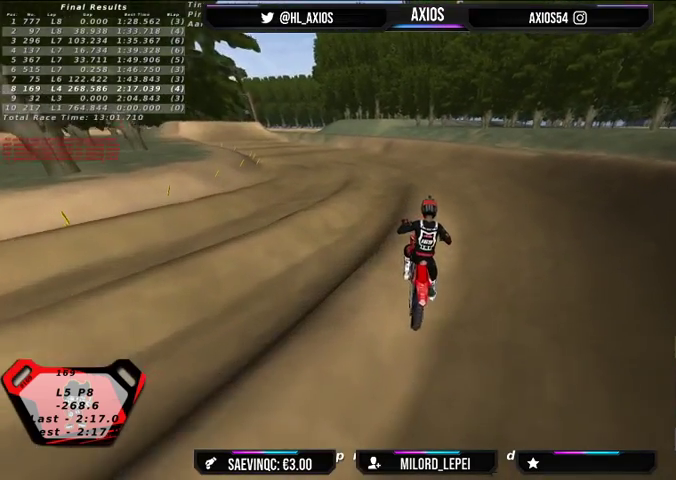
{"buttons": ["R1", "R2"], "left_stick": "left", "right_stick": "center", "events": [[33, "R2", "down"], [367, "R2", "up"], [467, "R2", "down"], [467, "left_stick", "left"]]}
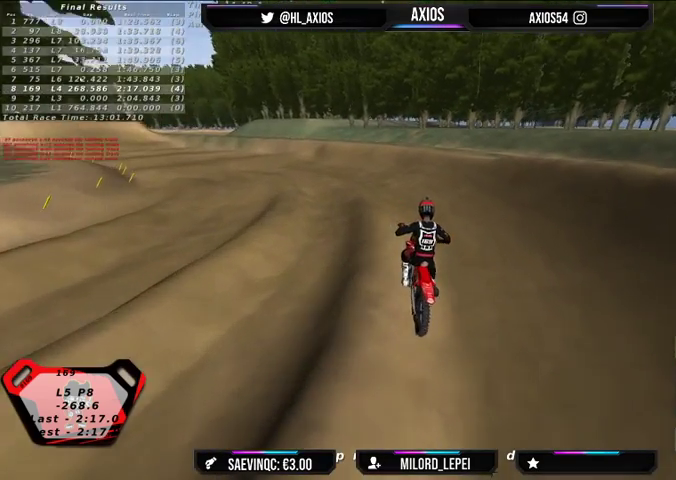
{"buttons": ["R1", "R2"], "left_stick": "center", "right_stick": "center", "events": [[133, "R2", "up"], [133, "left_stick", "center"], [233, "R2", "down"], [400, "R2", "up"], [467, "R2", "down"]]}
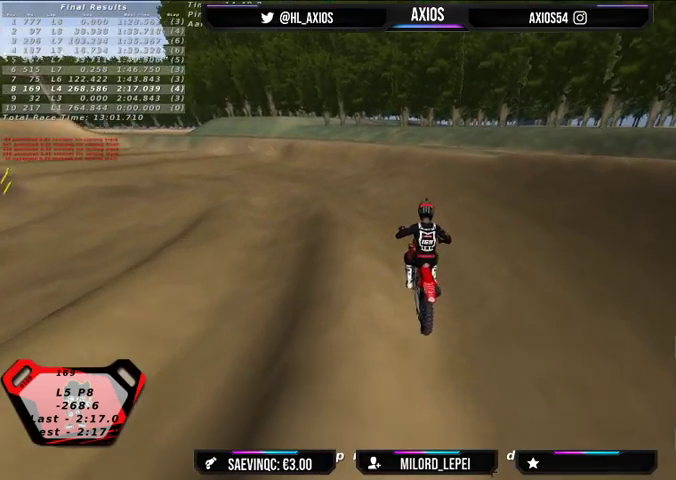
{"buttons": ["R1", "R2"], "left_stick": "left", "right_stick": "center", "events": [[133, "R2", "up"], [233, "R2", "down"], [300, "R2", "up"], [300, "left_stick", "left"], [433, "R2", "down"]]}
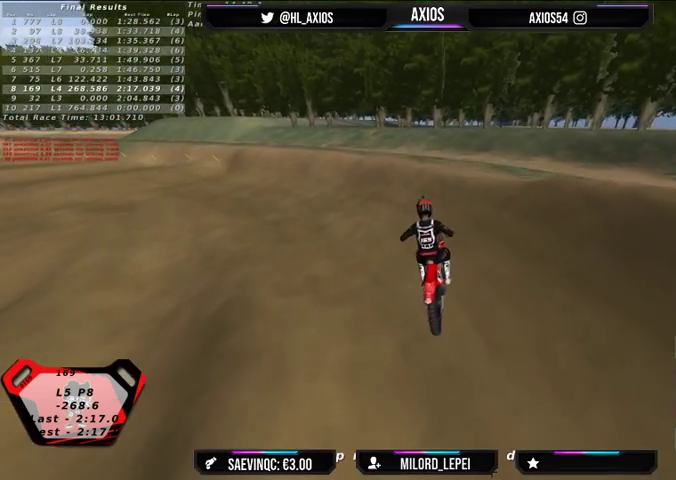
{"buttons": ["R1", "R2"], "left_stick": "center", "right_stick": "center", "events": [[100, "R1", "up"], [100, "R2", "up"], [200, "R1", "down"], [333, "R2", "down"], [367, "left_stick", "center"]]}
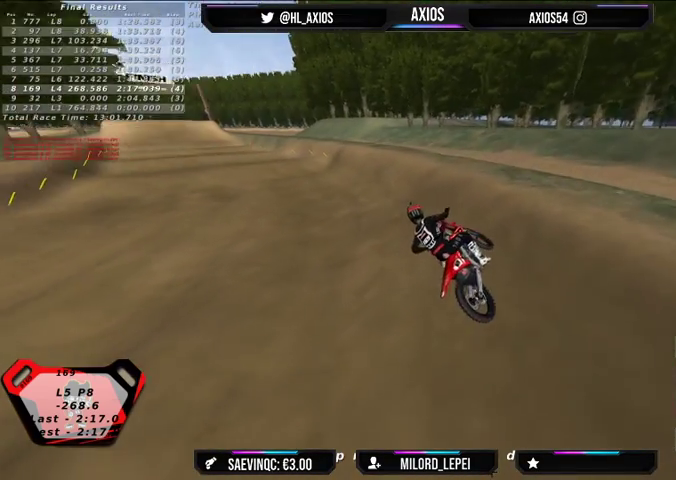
{"buttons": ["R1", "R2"], "left_stick": "right", "right_stick": "center", "events": [[367, "left_stick", "right"]]}
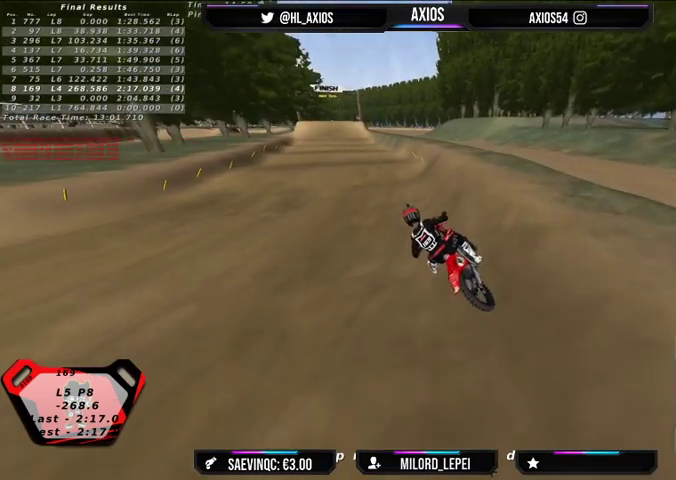
{"buttons": ["R2"], "left_stick": "right", "right_stick": "center", "events": [[67, "left_stick", "center"], [233, "left_stick", "right"], [267, "R1", "up"]]}
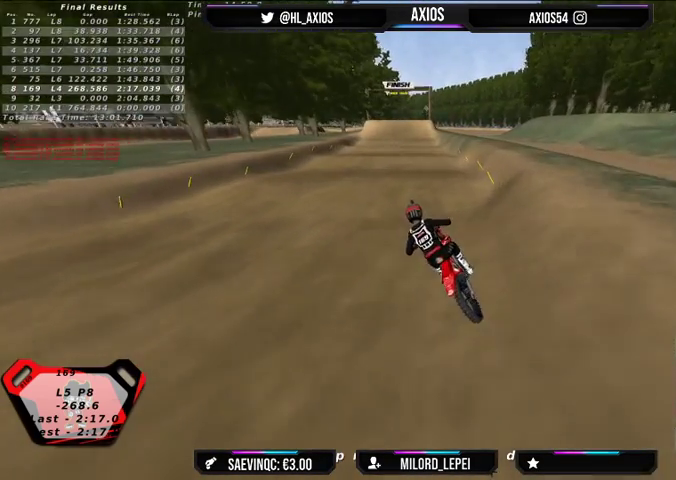
{"buttons": ["R2"], "left_stick": "center", "right_stick": "down", "events": [[267, "right_stick", "down"], [333, "left_stick", "center"]]}
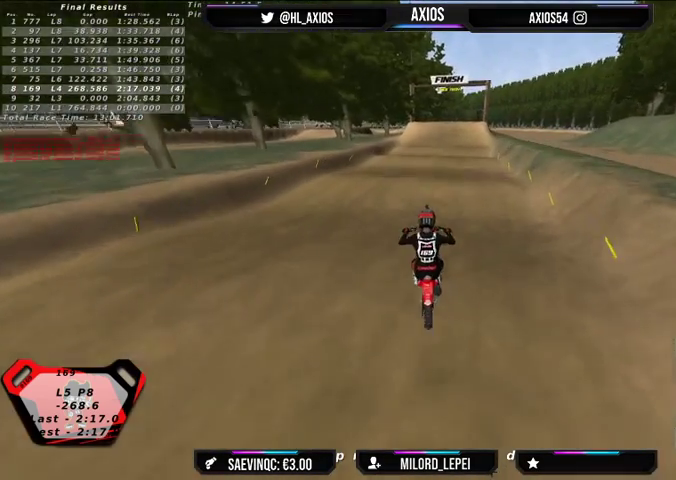
{"buttons": ["R2"], "left_stick": "center", "right_stick": "center", "events": [[100, "R2", "up"], [167, "right_stick", "center"], [233, "left_stick", "left"], [400, "R2", "down"], [433, "left_stick", "center"]]}
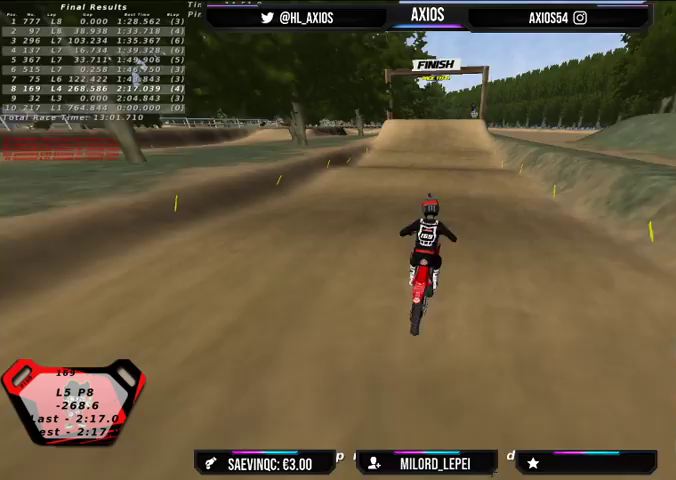
{"buttons": ["R2"], "left_stick": "center", "right_stick": "center", "events": []}
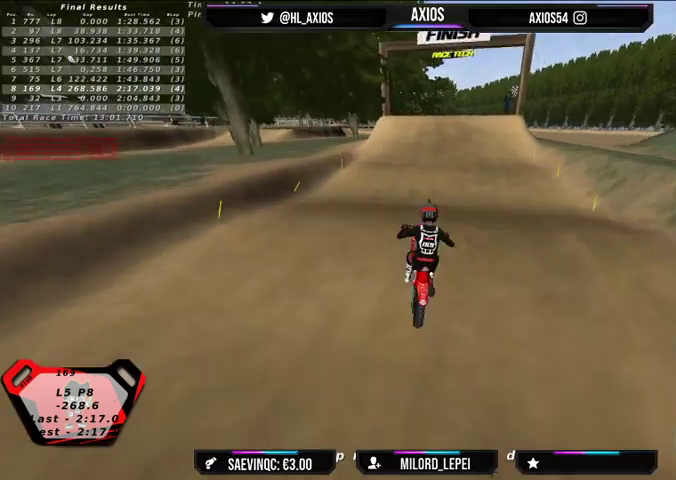
{"buttons": ["R2"], "left_stick": "center", "right_stick": "down", "events": [[500, "right_stick", "down"]]}
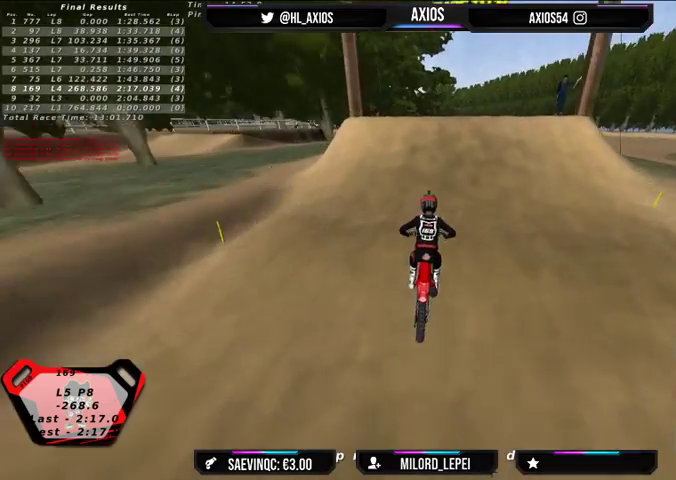
{"buttons": ["L2"], "left_stick": "center", "right_stick": "up-right", "events": [[33, "left_stick", "right"], [167, "left_stick", "center"], [300, "L2", "down"], [367, "right_stick", "up-right"], [400, "R2", "up"]]}
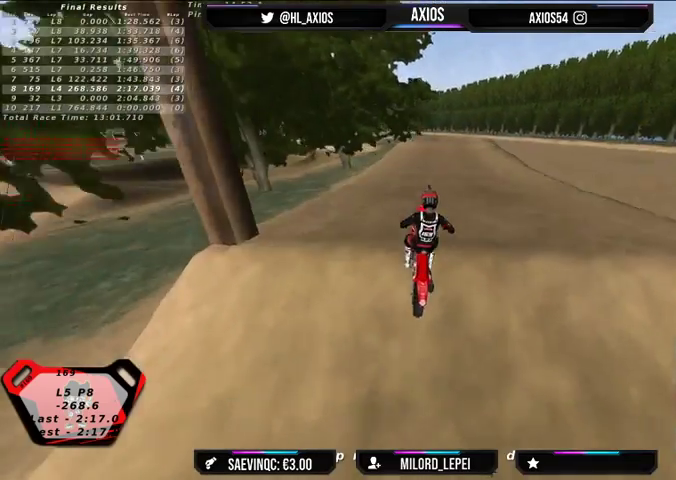
{"buttons": ["L2"], "left_stick": "center", "right_stick": "up-right", "events": []}
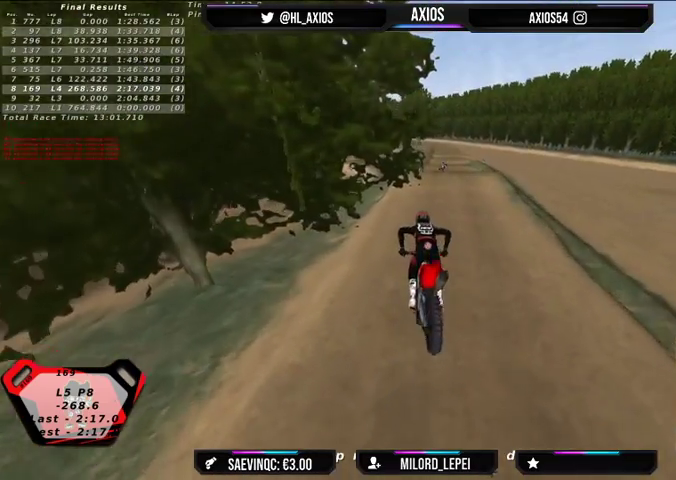
{"buttons": ["L2"], "left_stick": "center", "right_stick": "up-right", "events": []}
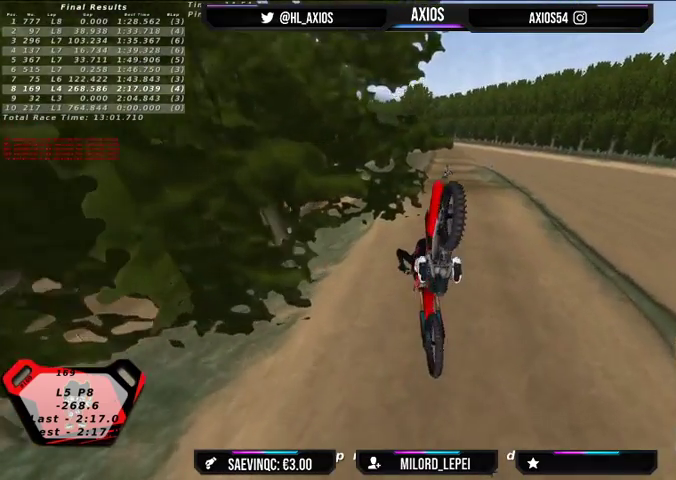
{"buttons": [], "left_stick": "center", "right_stick": "center", "events": [[367, "right_stick", "center"], [467, "L2", "up"]]}